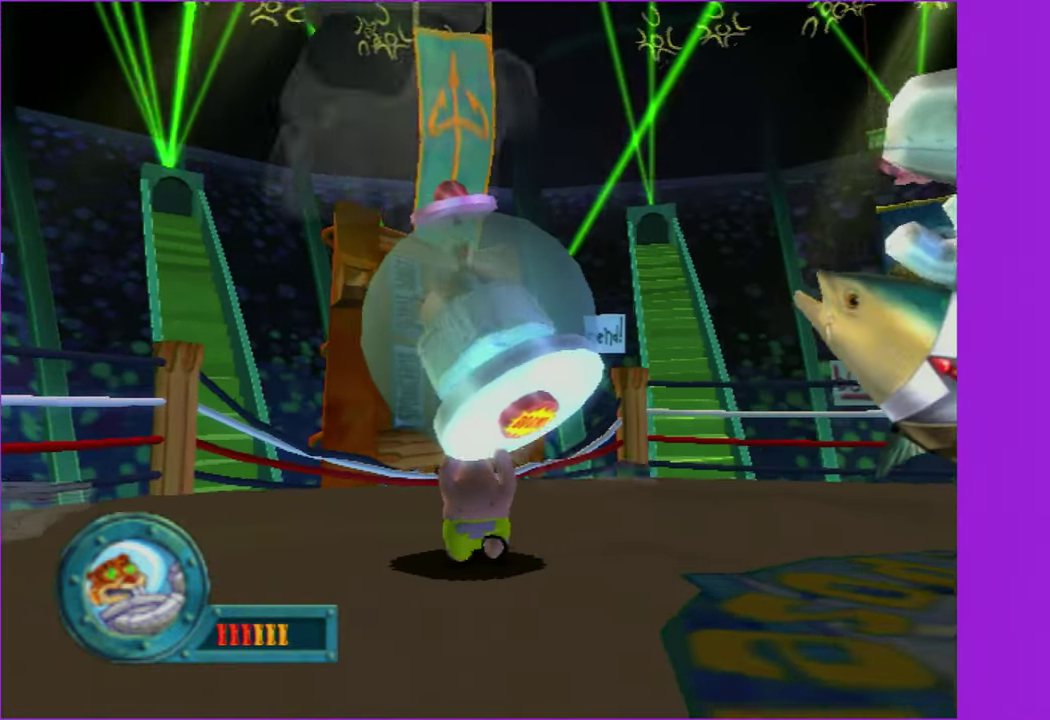
Gameplay with a controller (Xbox layout); each line is a JSON object with the inputs held at the frame after it. "events" lists button and stick changes between this image and that frame as [ms after this image, input, new state], when the widget could be followed in between. Not read: L3 R3.
{"buttons": [], "left_stick": "up", "right_stick": "center", "events": [[200, "B", "down"], [250, "left_stick", "center"], [300, "B", "up"], [467, "left_stick", "up"]]}
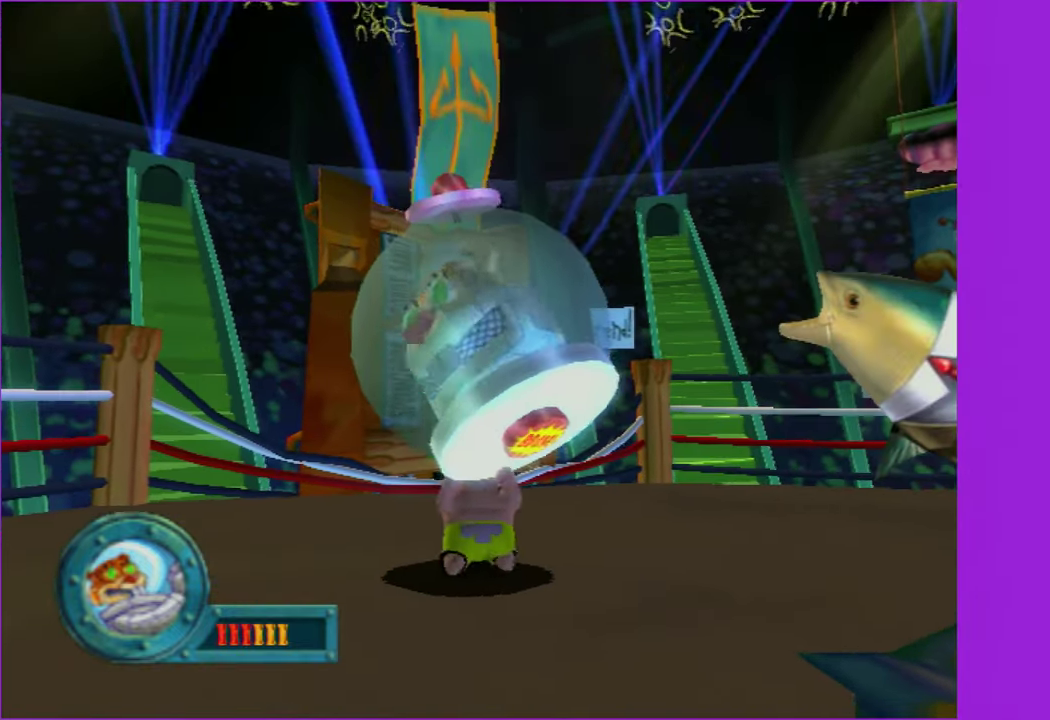
{"buttons": [], "left_stick": "up-left", "right_stick": "center", "events": [[17, "left_stick", "up-left"]]}
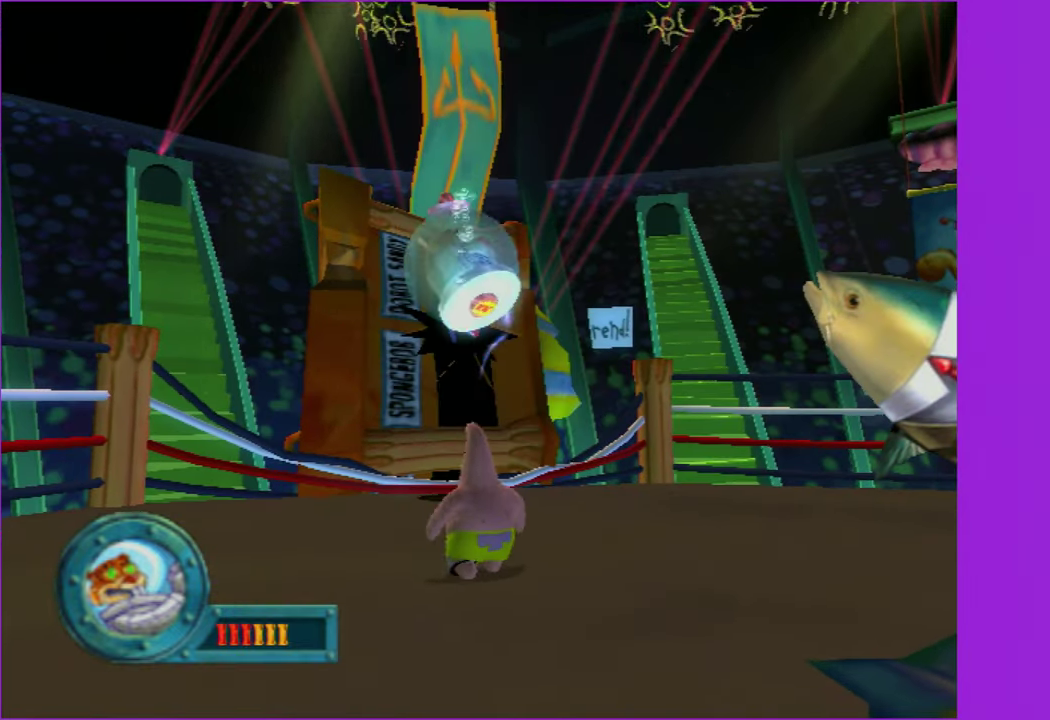
{"buttons": ["A"], "left_stick": "up-left", "right_stick": "center", "events": [[150, "A", "down"], [200, "left_stick", "up"], [217, "A", "up"], [317, "left_stick", "up-left"], [483, "A", "down"]]}
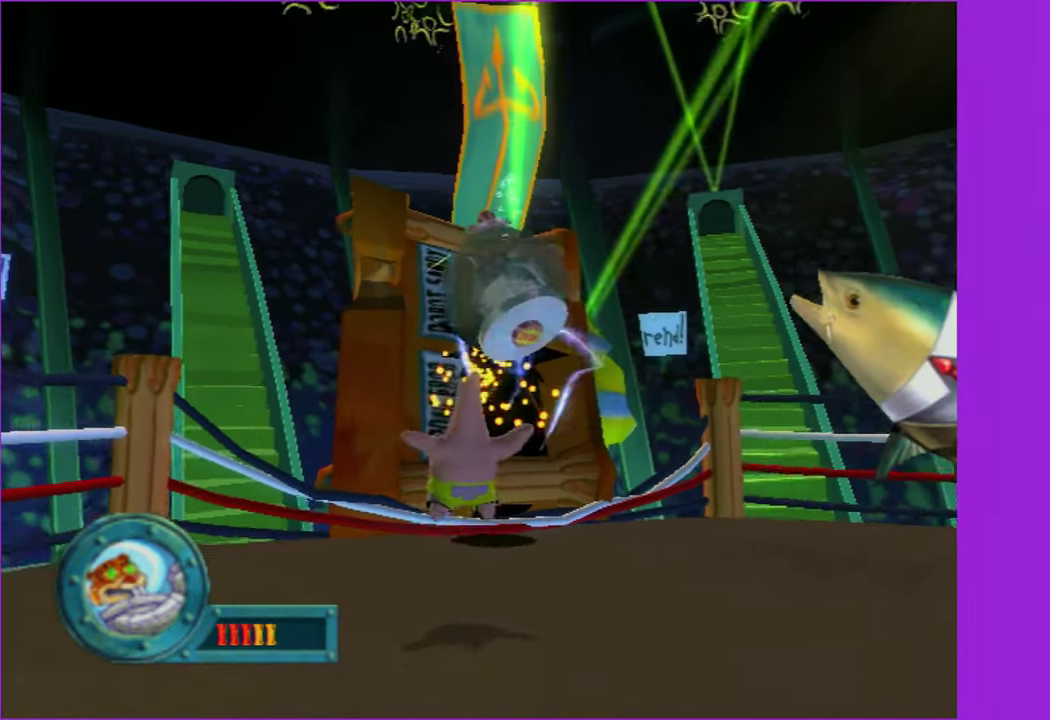
{"buttons": [], "left_stick": "up-left", "right_stick": "center", "events": [[67, "A", "up"], [267, "left_stick", "up"], [467, "left_stick", "up-left"]]}
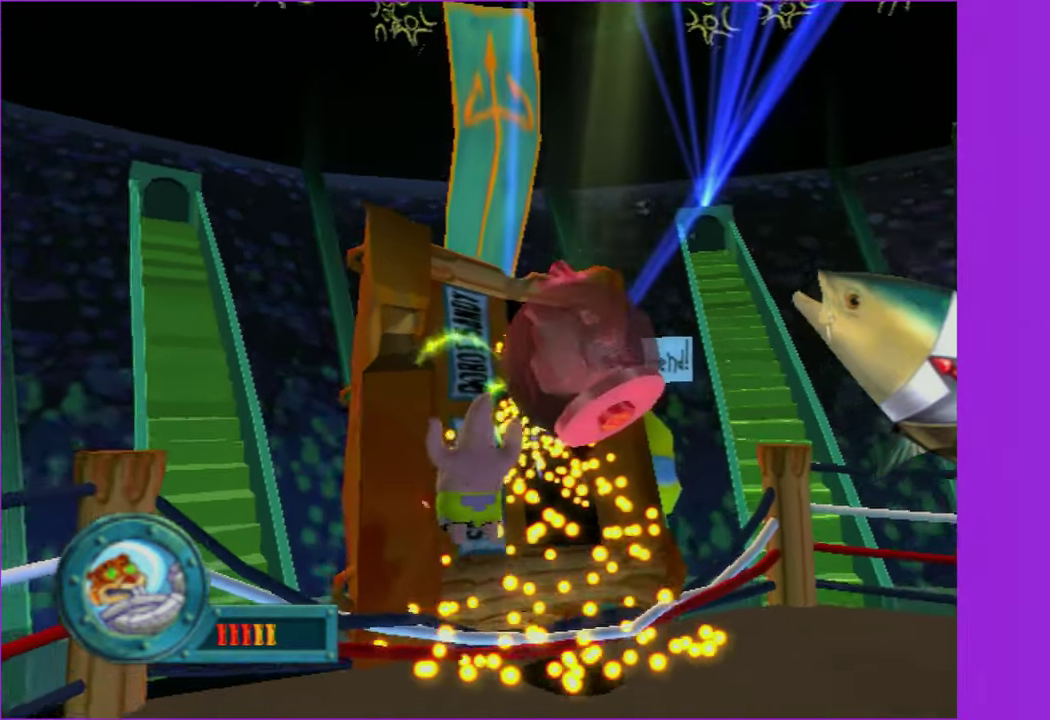
{"buttons": [], "left_stick": "up-left", "right_stick": "left", "events": [[467, "right_stick", "left"]]}
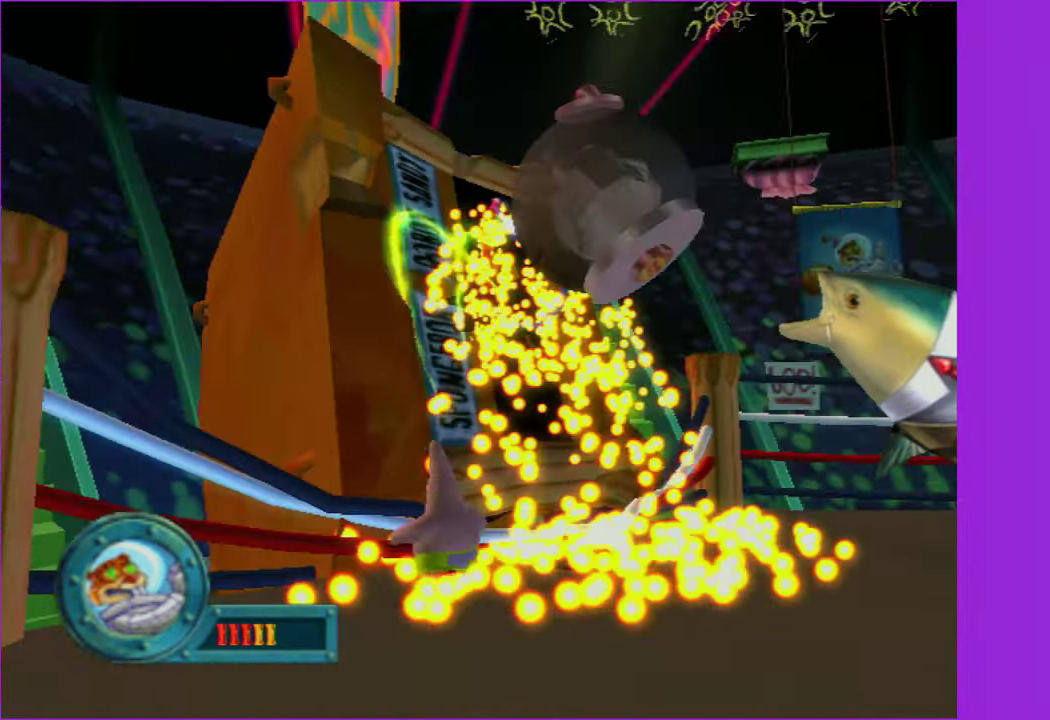
{"buttons": [], "left_stick": "center", "right_stick": "left", "events": [[83, "left_stick", "center"]]}
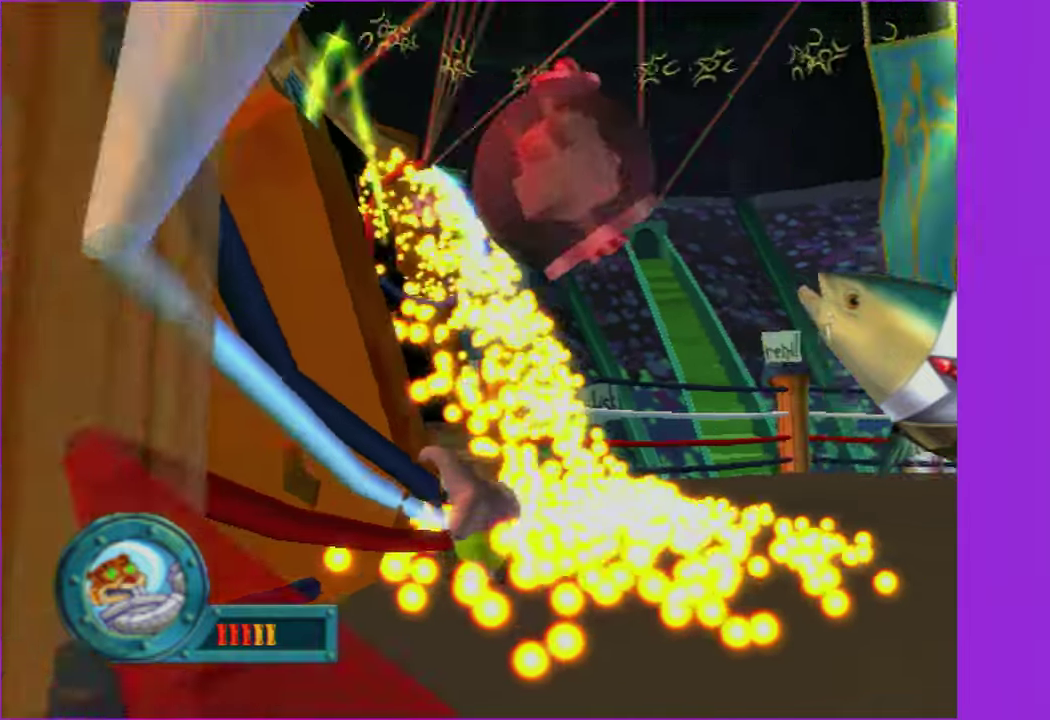
{"buttons": [], "left_stick": "center", "right_stick": "left", "events": []}
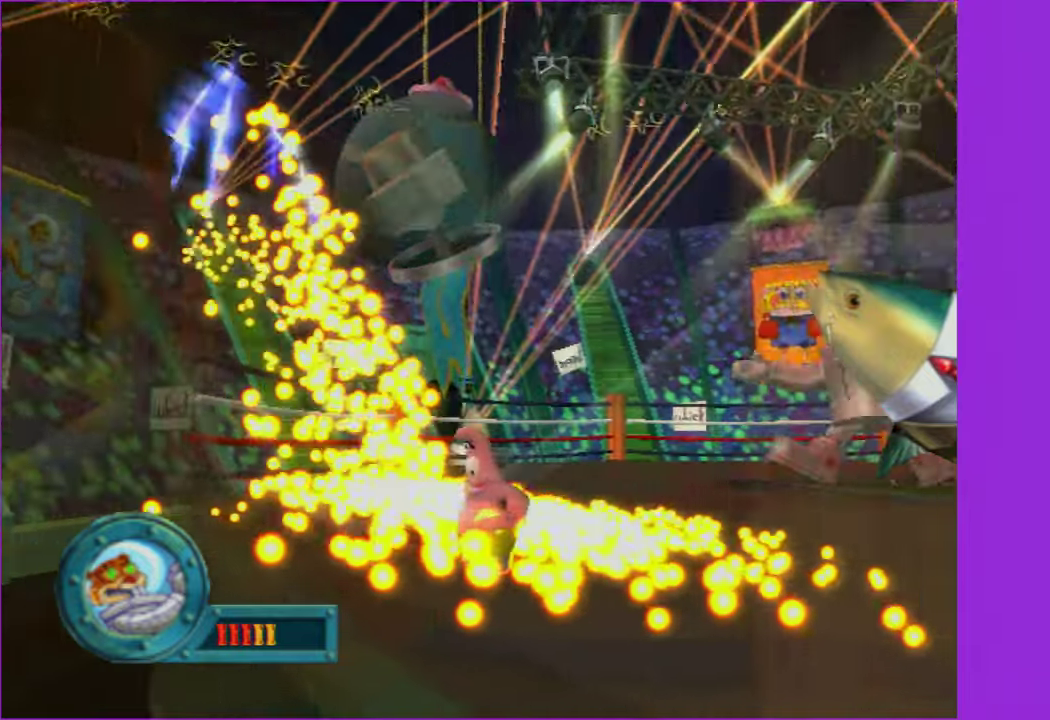
{"buttons": [], "left_stick": "down-left", "right_stick": "center", "events": [[484, "right_stick", "center"], [500, "left_stick", "down-left"]]}
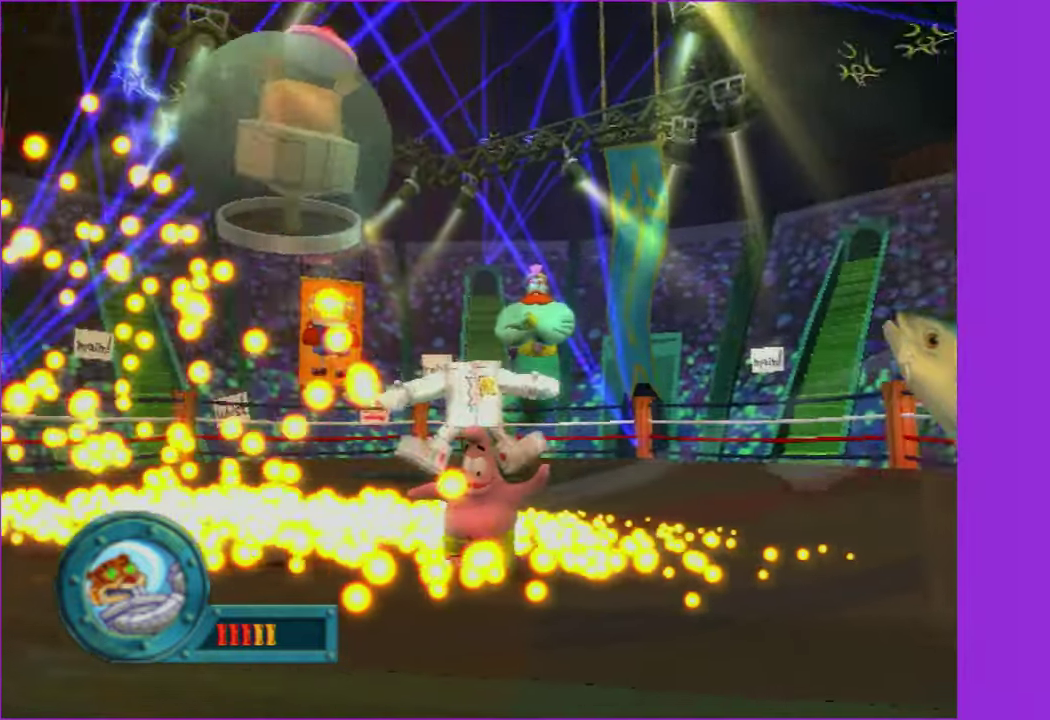
{"buttons": [], "left_stick": "center", "right_stick": "center", "events": [[134, "left_stick", "center"]]}
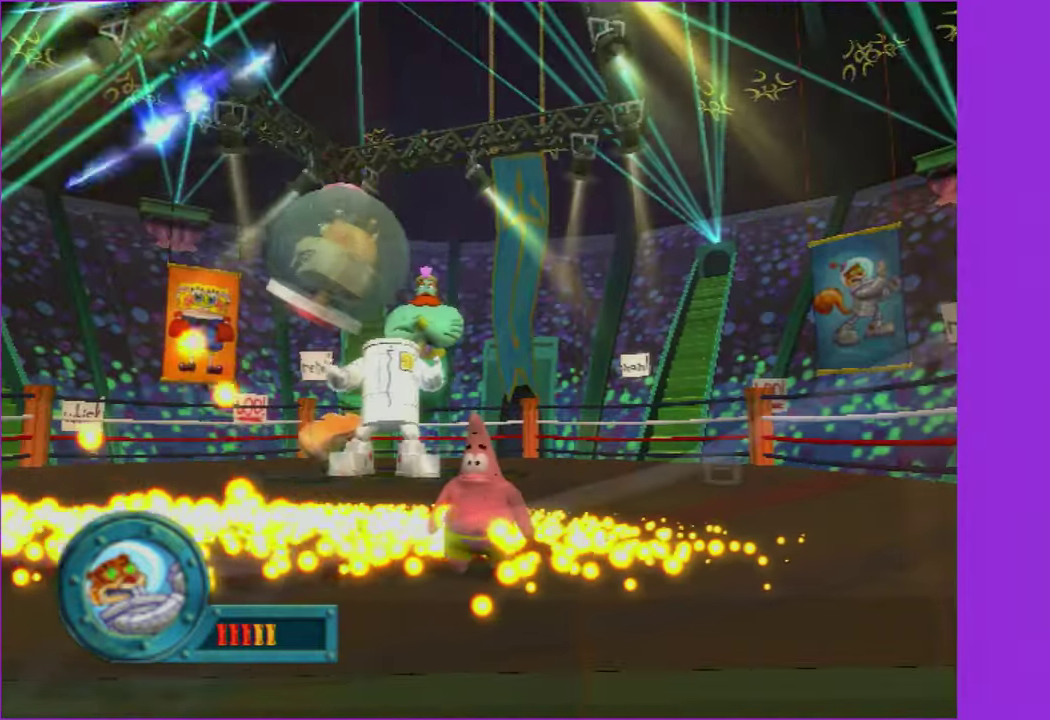
{"buttons": [], "left_stick": "down", "right_stick": "center", "events": [[84, "left_stick", "down"], [284, "left_stick", "center"], [500, "left_stick", "down"]]}
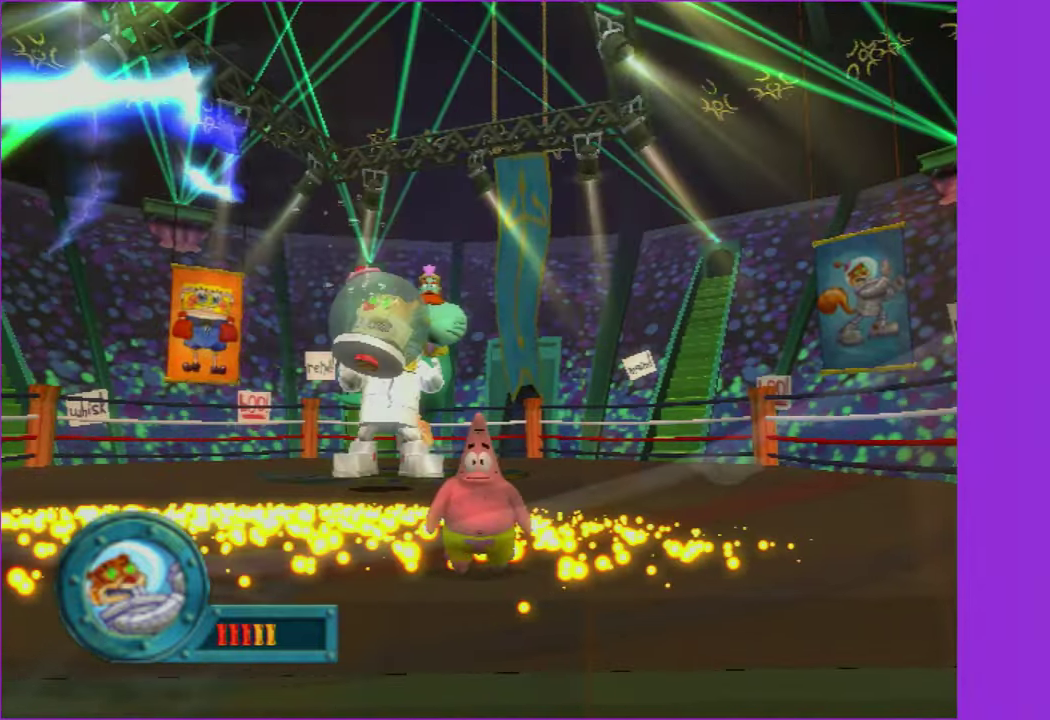
{"buttons": [], "left_stick": "center", "right_stick": "center", "events": [[17, "right_stick", "right"], [100, "right_stick", "center"], [184, "left_stick", "center"]]}